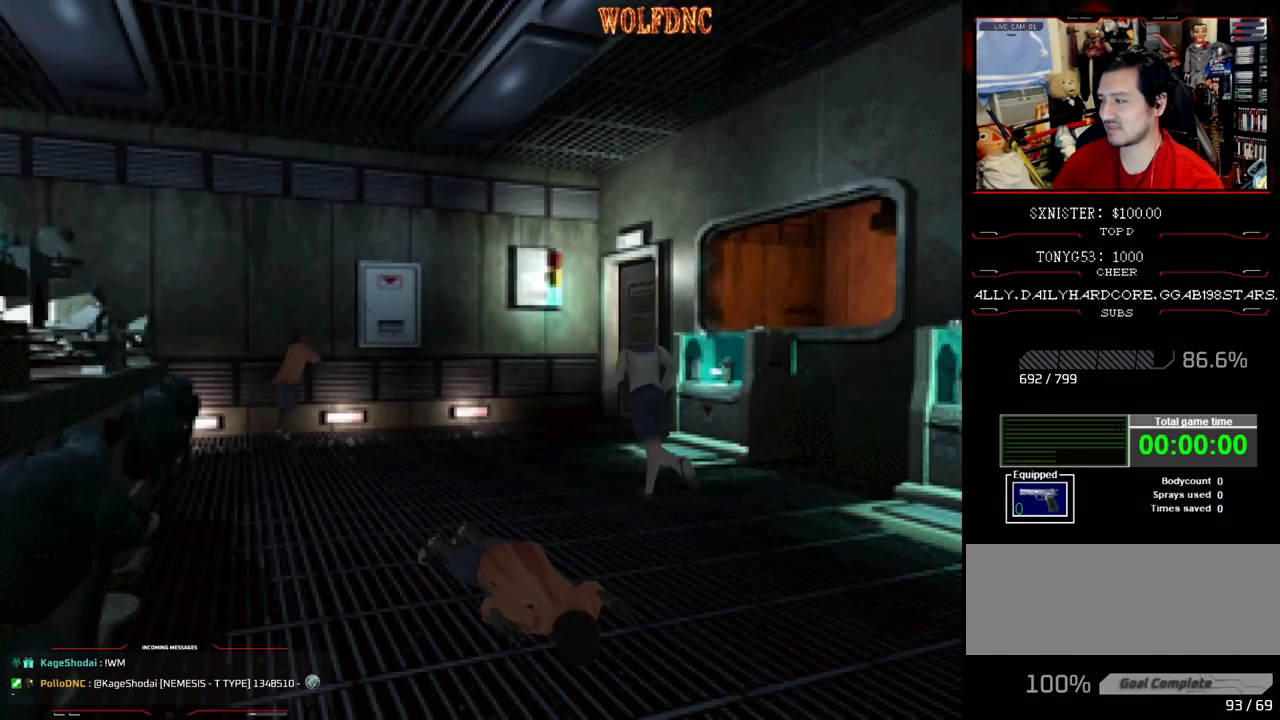
Gameplay with a controller (PlayStation layout); each line is a JSON object with the inputs held at the frame after it. "events" lists button and stick changes between this image and that frame as [ms after this image, input, new state], when the widget could be followed in between. Not read: L3 R3.
{"buttons": ["CROSS", "R1"], "events": [[233, "DPAD_LEFT", "down"], [317, "DPAD_LEFT", "up"], [367, "R1", "down"], [417, "DPAD_UP", "up"], [417, "SQUARE", "up"], [467, "CROSS", "down"]]}
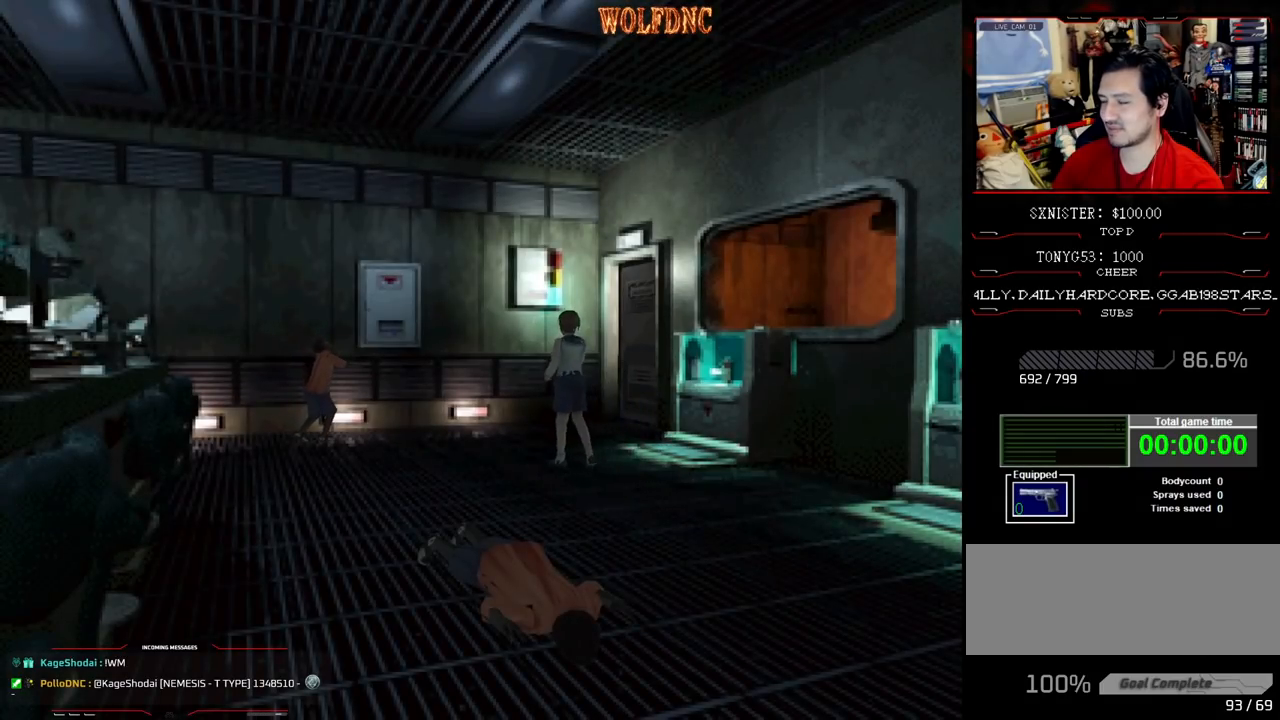
{"buttons": ["R1", "DPAD_LEFT"], "events": [[150, "CROSS", "up"], [300, "CROSS", "down"], [383, "CROSS", "up"], [383, "DPAD_LEFT", "down"]]}
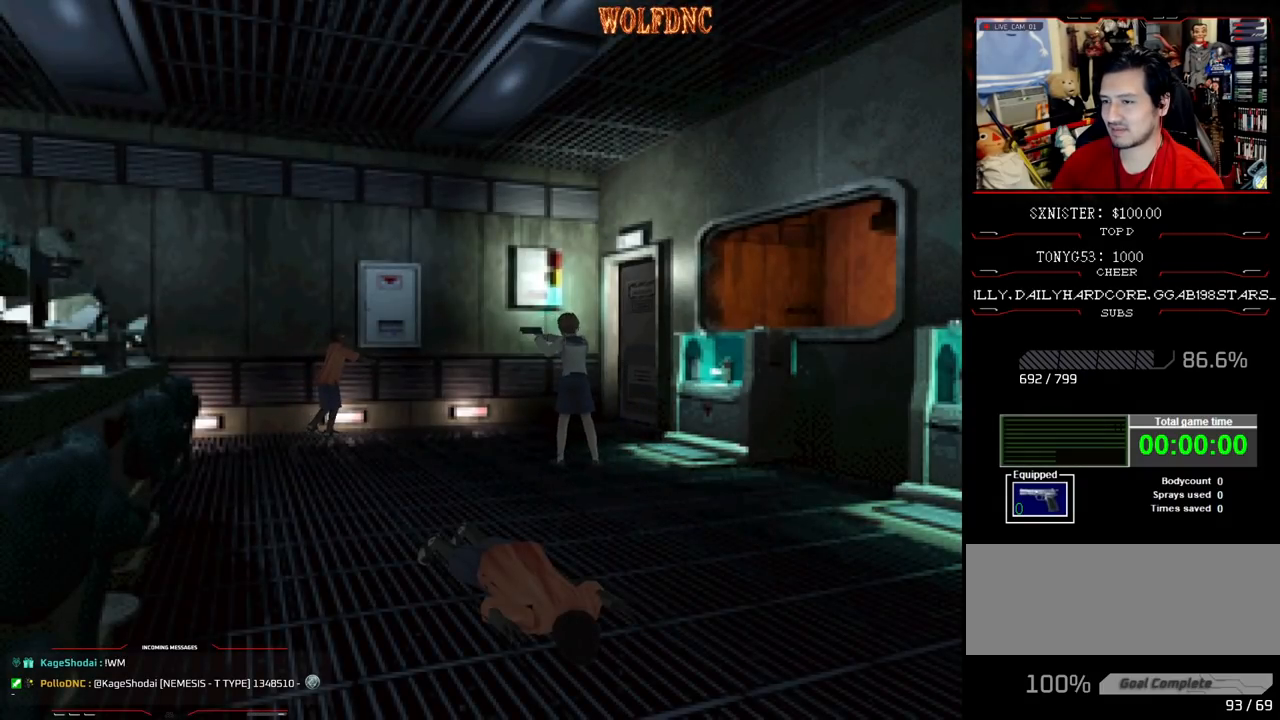
{"buttons": ["R1"], "events": [[217, "CROSS", "down"], [217, "DPAD_LEFT", "up"], [300, "CROSS", "up"], [350, "CROSS", "down"], [450, "CROSS", "up"]]}
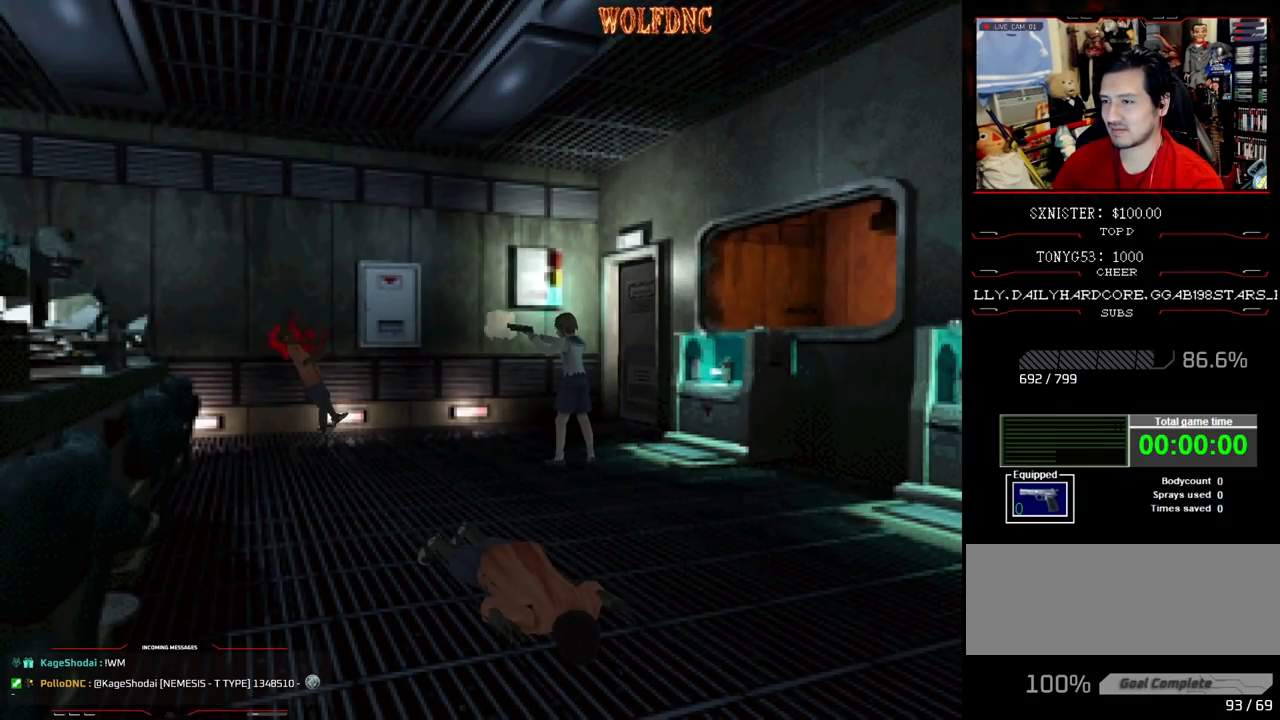
{"buttons": ["DPAD_UP"], "events": [[50, "CROSS", "down"], [133, "CROSS", "up"], [367, "R1", "up"], [467, "DPAD_UP", "down"]]}
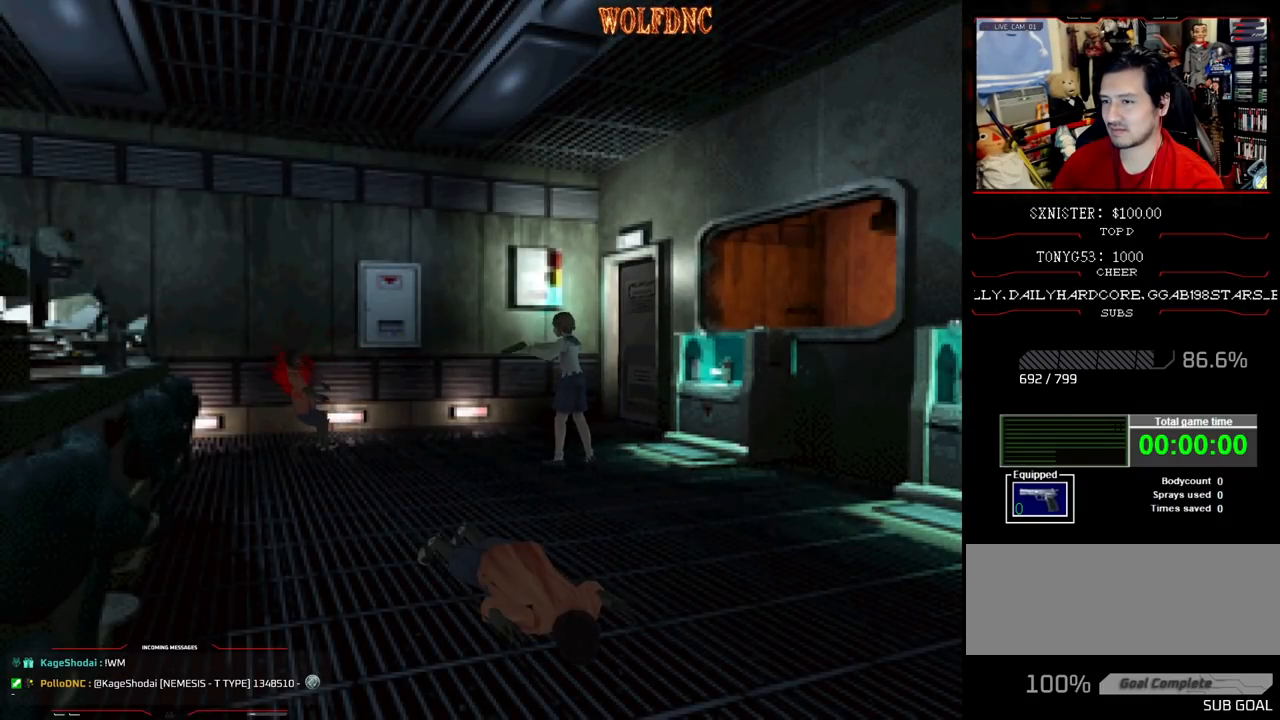
{"buttons": ["CIRCLE", "SQUARE", "DPAD_UP"], "events": [[17, "SQUARE", "down"], [150, "DPAD_RIGHT", "down"], [250, "DPAD_RIGHT", "up"], [483, "CIRCLE", "down"]]}
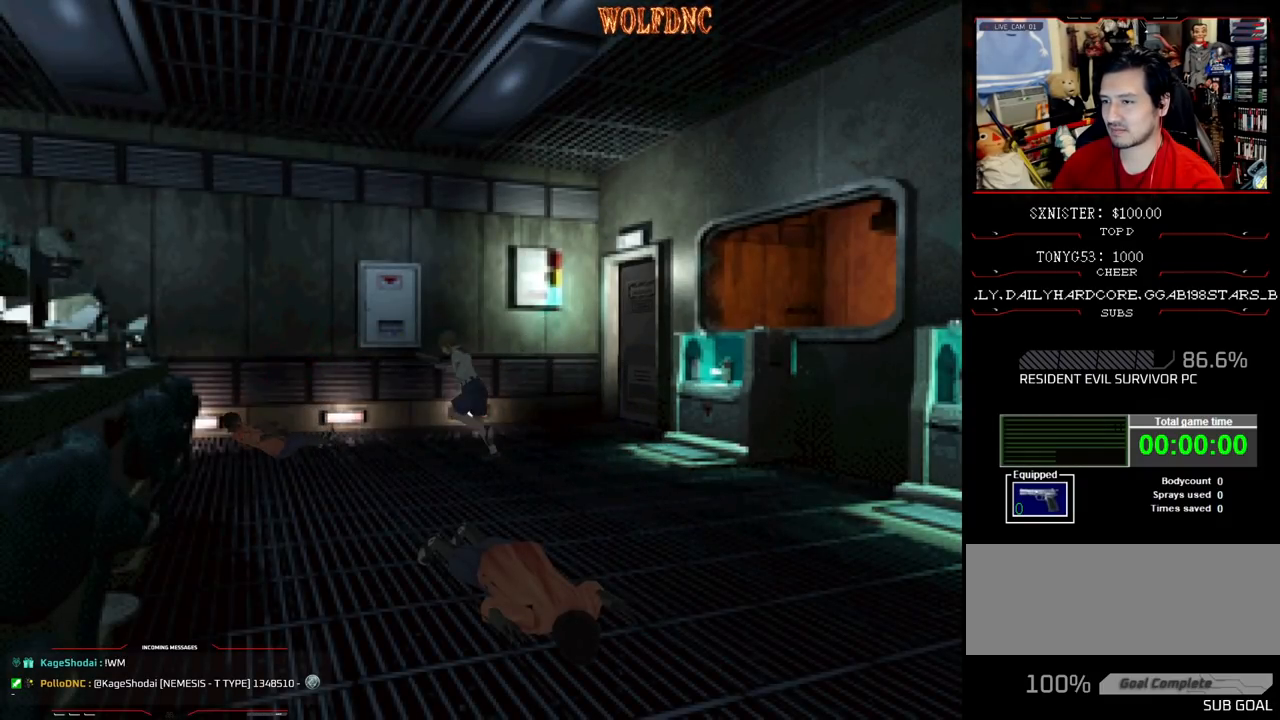
{"buttons": [], "events": [[33, "DPAD_UP", "up"], [67, "CIRCLE", "up"], [67, "SQUARE", "up"]]}
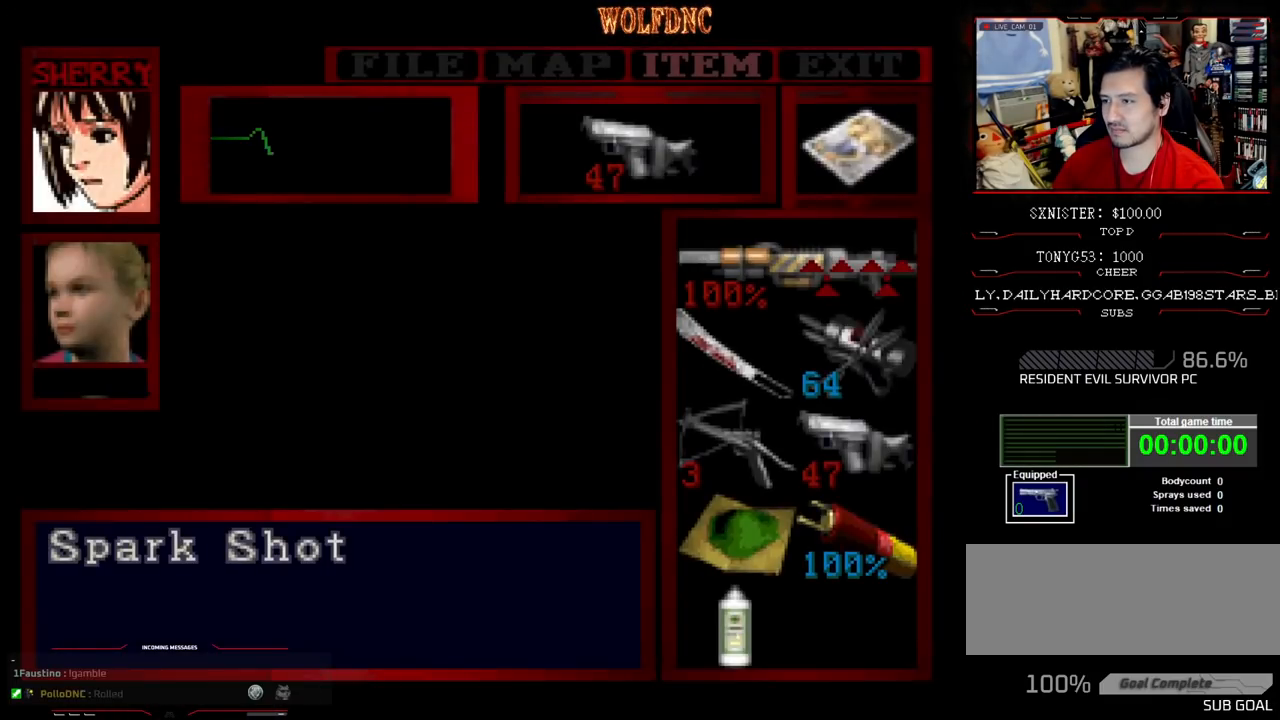
{"buttons": ["CIRCLE"], "events": [[83, "DPAD_DOWN", "down"], [183, "DPAD_DOWN", "up"], [233, "CROSS", "down"], [283, "CROSS", "up"], [317, "CROSS", "down"], [417, "CROSS", "up"], [467, "CIRCLE", "down"]]}
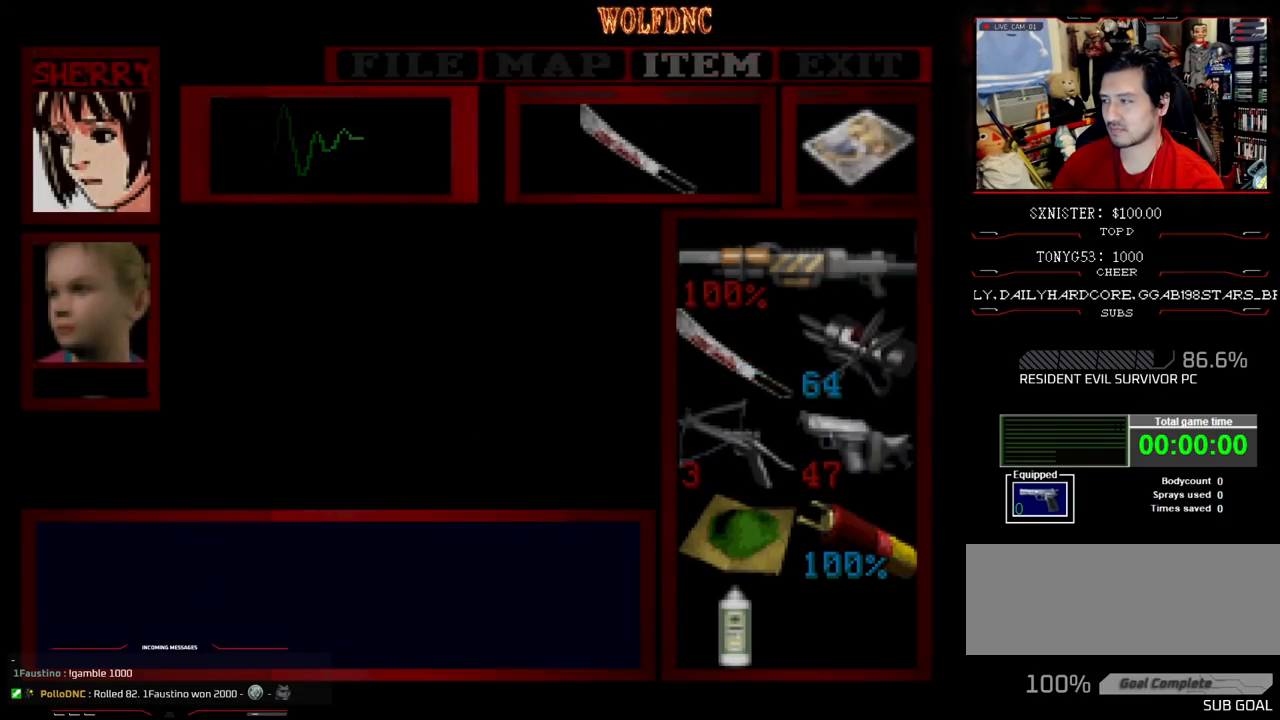
{"buttons": ["DPAD_UP"], "events": [[67, "CIRCLE", "up"], [200, "DPAD_UP", "down"], [250, "SQUARE", "down"], [333, "SQUARE", "up"], [383, "SQUARE", "down"], [483, "SQUARE", "up"]]}
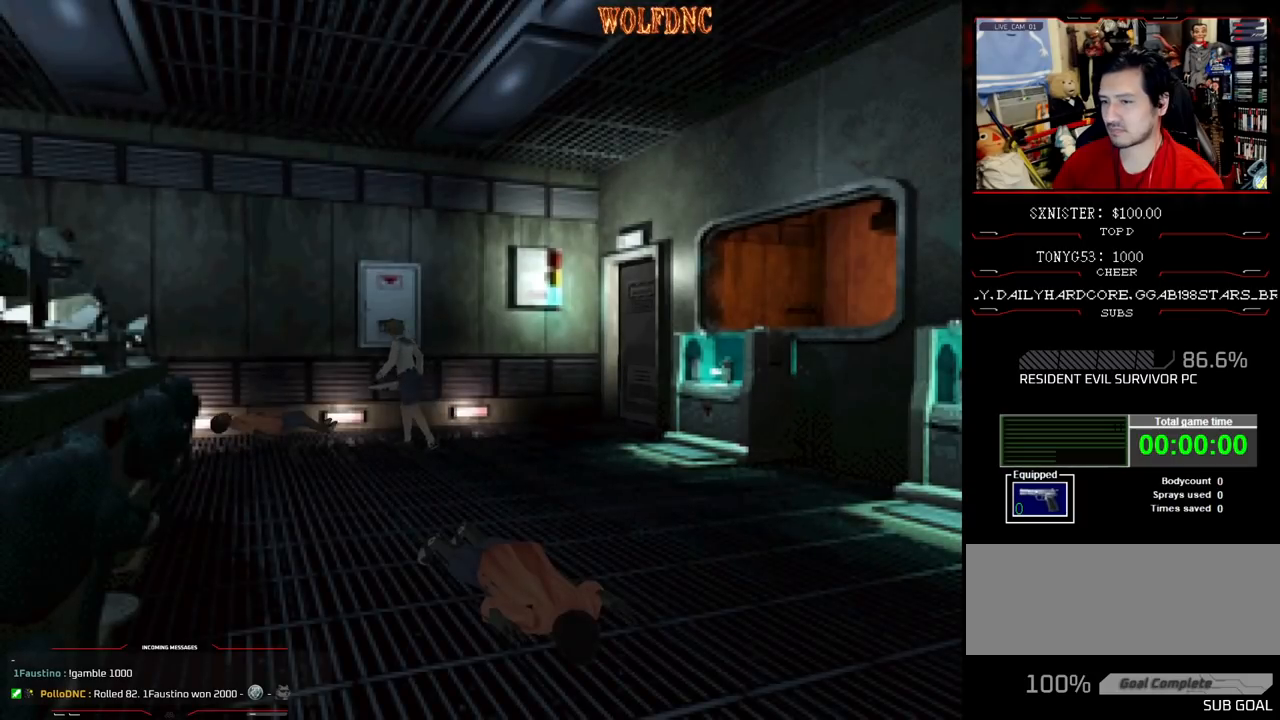
{"buttons": ["CROSS", "R1", "DPAD_DOWN"], "events": [[17, "SQUARE", "down"], [117, "SQUARE", "up"], [217, "DPAD_UP", "up"], [250, "R1", "down"], [300, "DPAD_DOWN", "down"], [350, "CROSS", "down"]]}
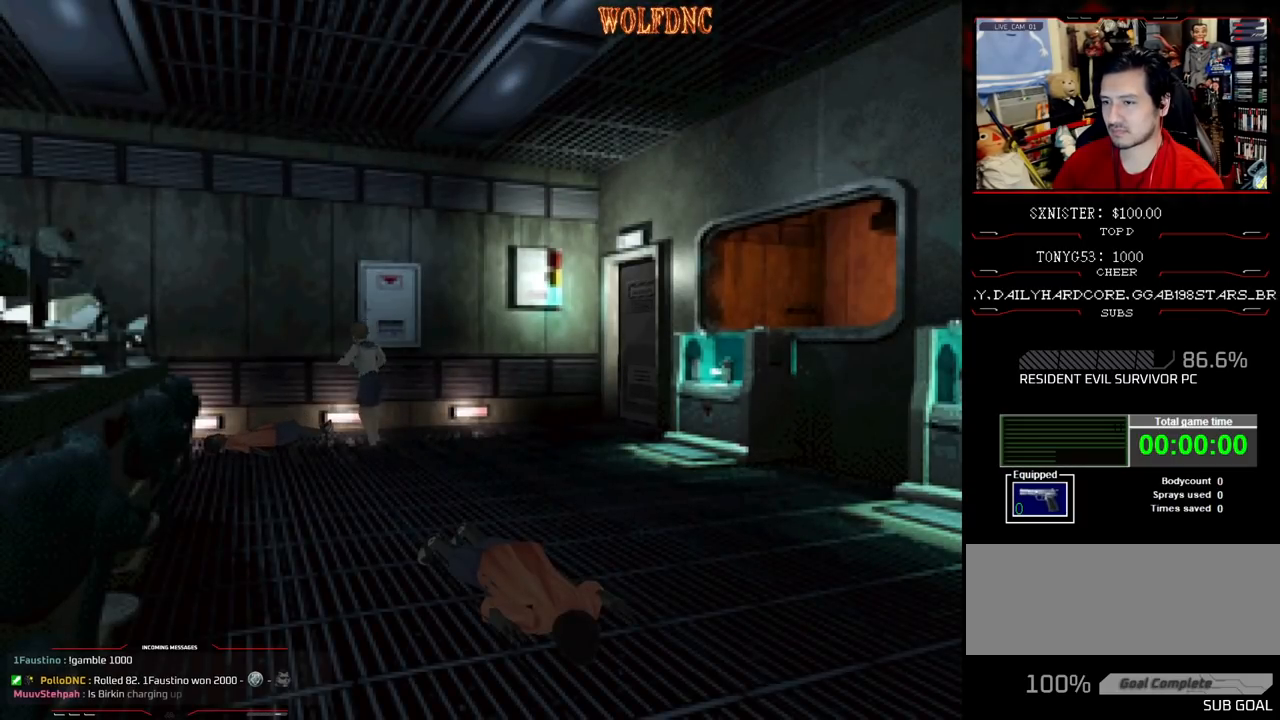
{"buttons": ["CROSS", "R1", "DPAD_DOWN"], "events": []}
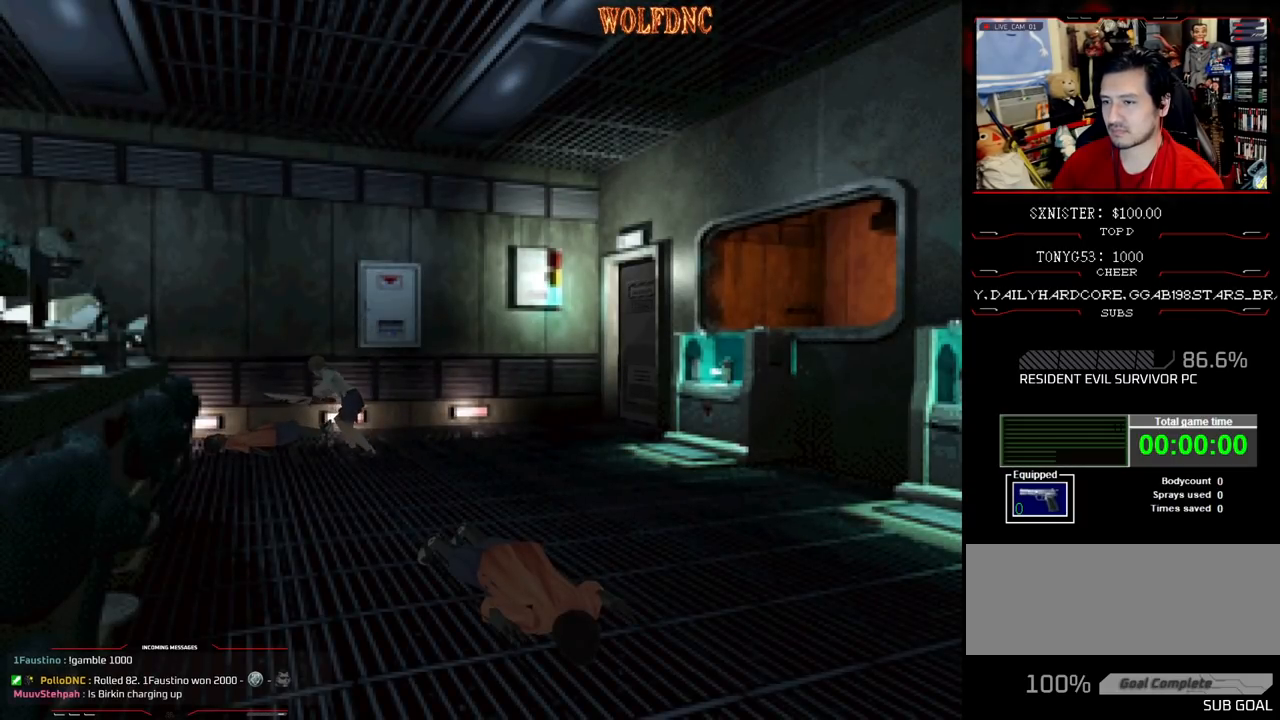
{"buttons": ["CROSS", "R1", "DPAD_DOWN"], "events": []}
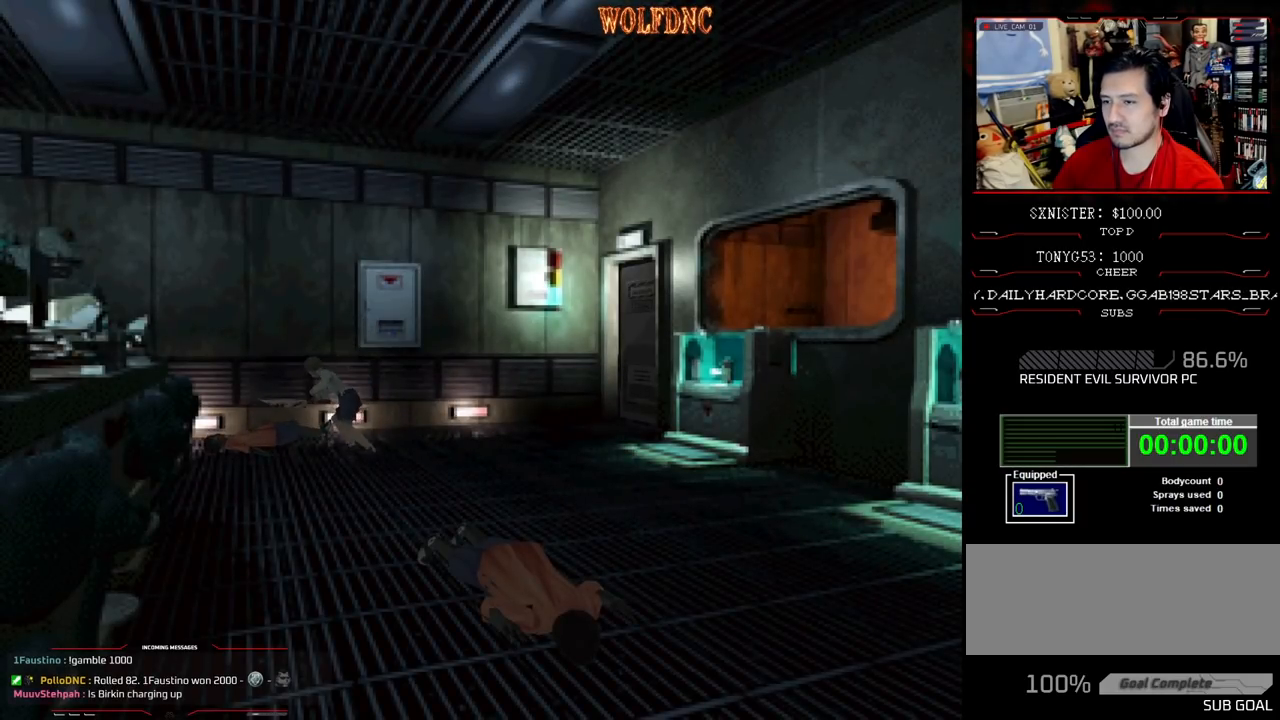
{"buttons": ["SQUARE", "DPAD_UP", "DPAD_LEFT"], "events": [[33, "CROSS", "up"], [33, "DPAD_DOWN", "up"], [33, "R1", "up"], [300, "DPAD_LEFT", "down"], [300, "DPAD_UP", "down"], [350, "SQUARE", "down"]]}
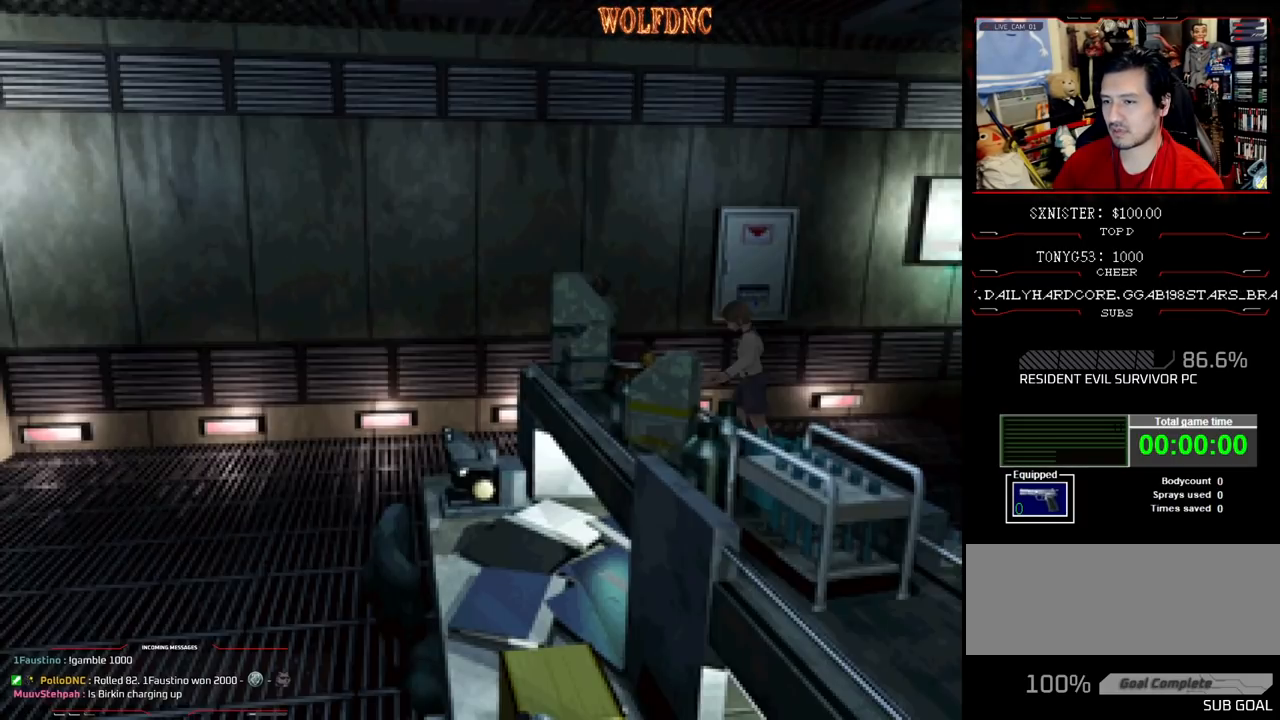
{"buttons": ["CROSS", "R1", "DPAD_DOWN"], "events": [[50, "DPAD_LEFT", "up"], [50, "DPAD_UP", "up"], [50, "R1", "down"], [50, "SQUARE", "up"], [133, "DPAD_DOWN", "down"], [133, "DPAD_LEFT", "down"], [283, "CROSS", "down"], [283, "DPAD_LEFT", "up"]]}
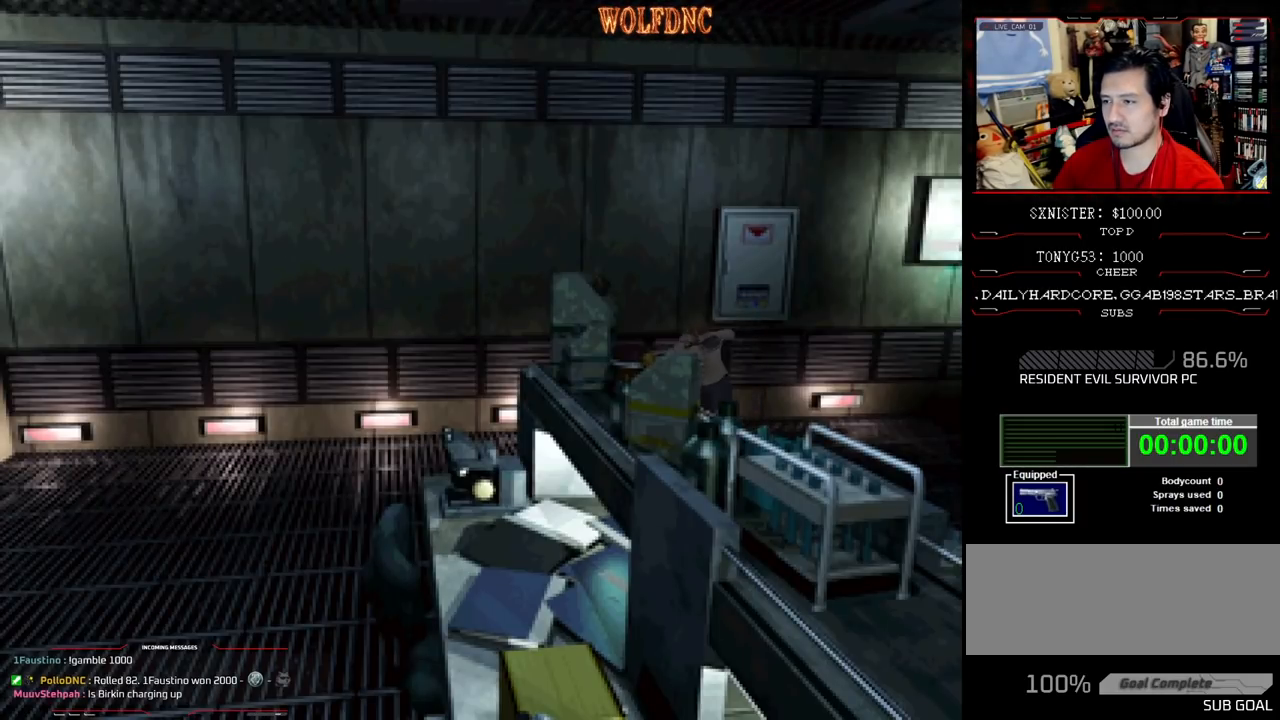
{"buttons": [], "events": [[333, "CROSS", "up"], [333, "DPAD_DOWN", "up"], [383, "R1", "up"]]}
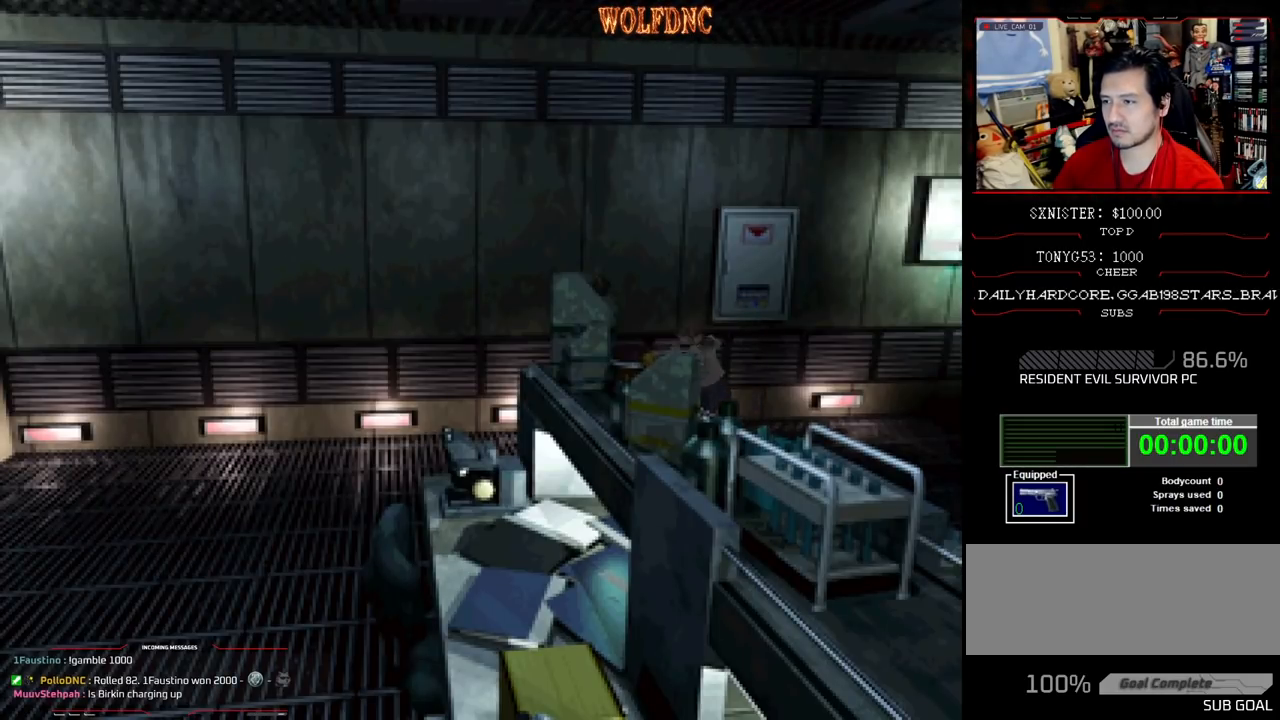
{"buttons": ["SQUARE", "DPAD_UP"], "events": [[33, "DPAD_RIGHT", "down"], [67, "DPAD_UP", "down"], [167, "SQUARE", "down"], [217, "DPAD_RIGHT", "up"]]}
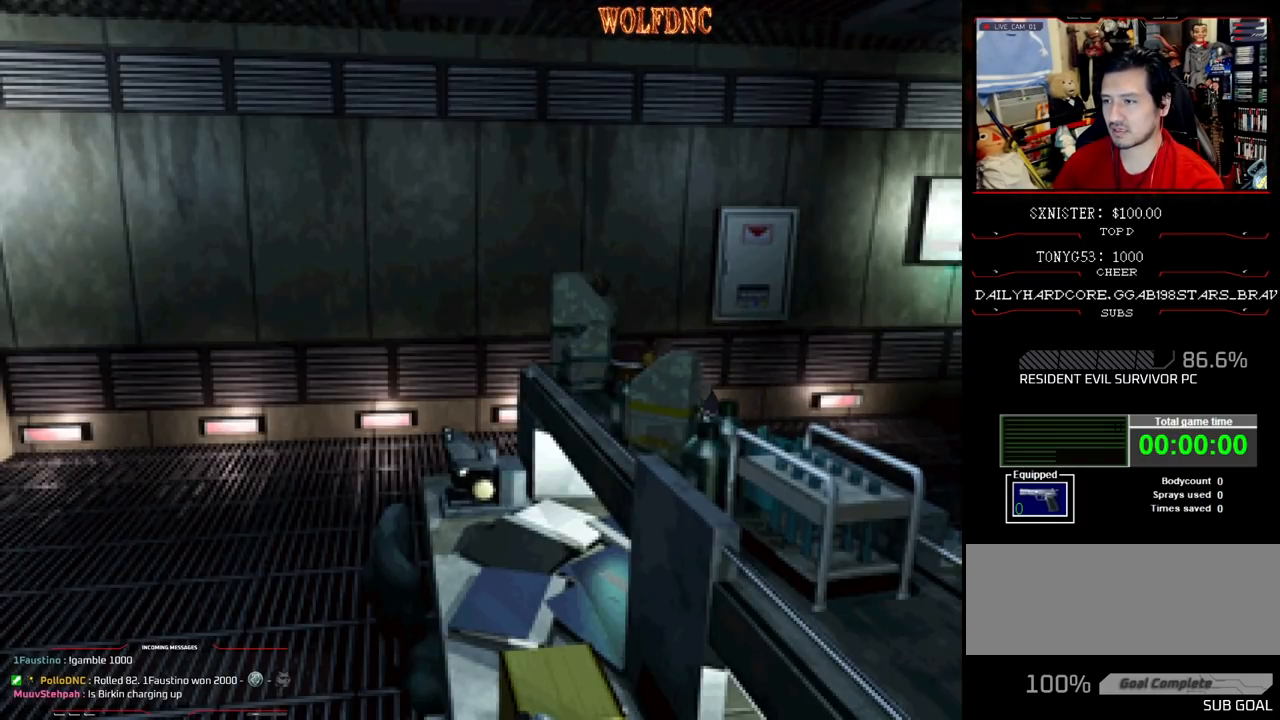
{"buttons": ["SQUARE", "DPAD_UP"], "events": []}
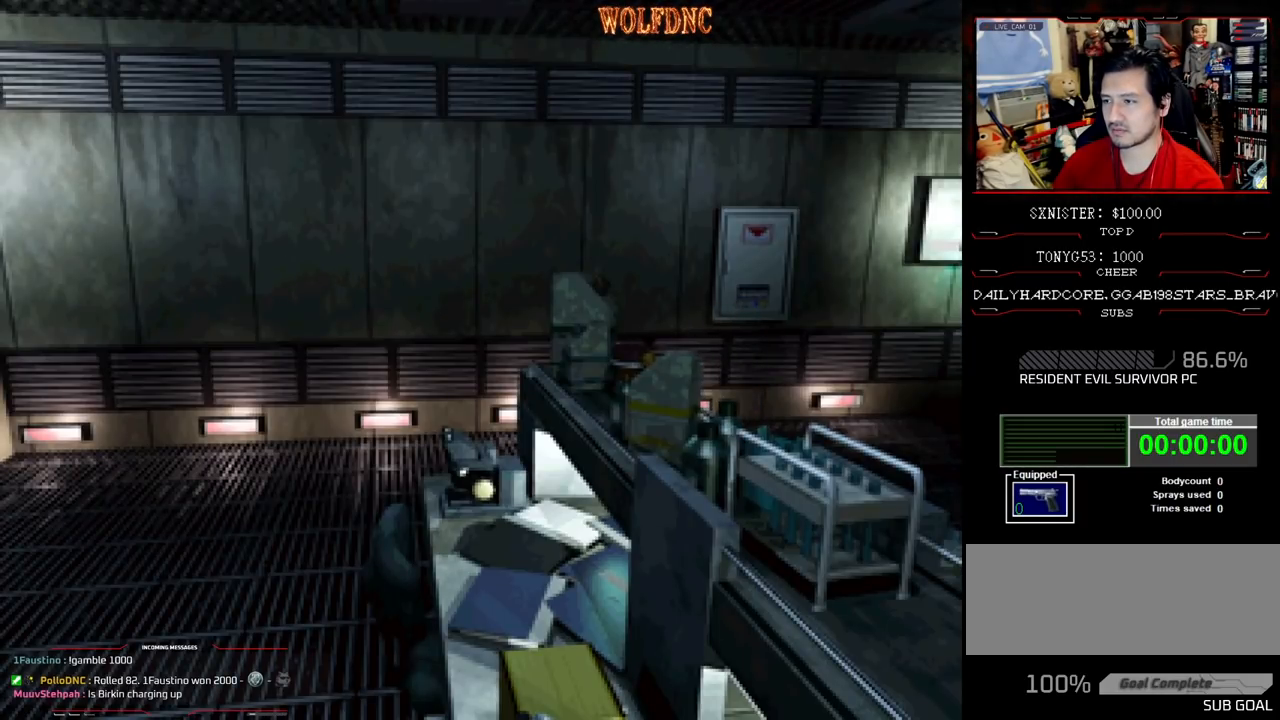
{"buttons": ["SQUARE", "DPAD_UP"], "events": []}
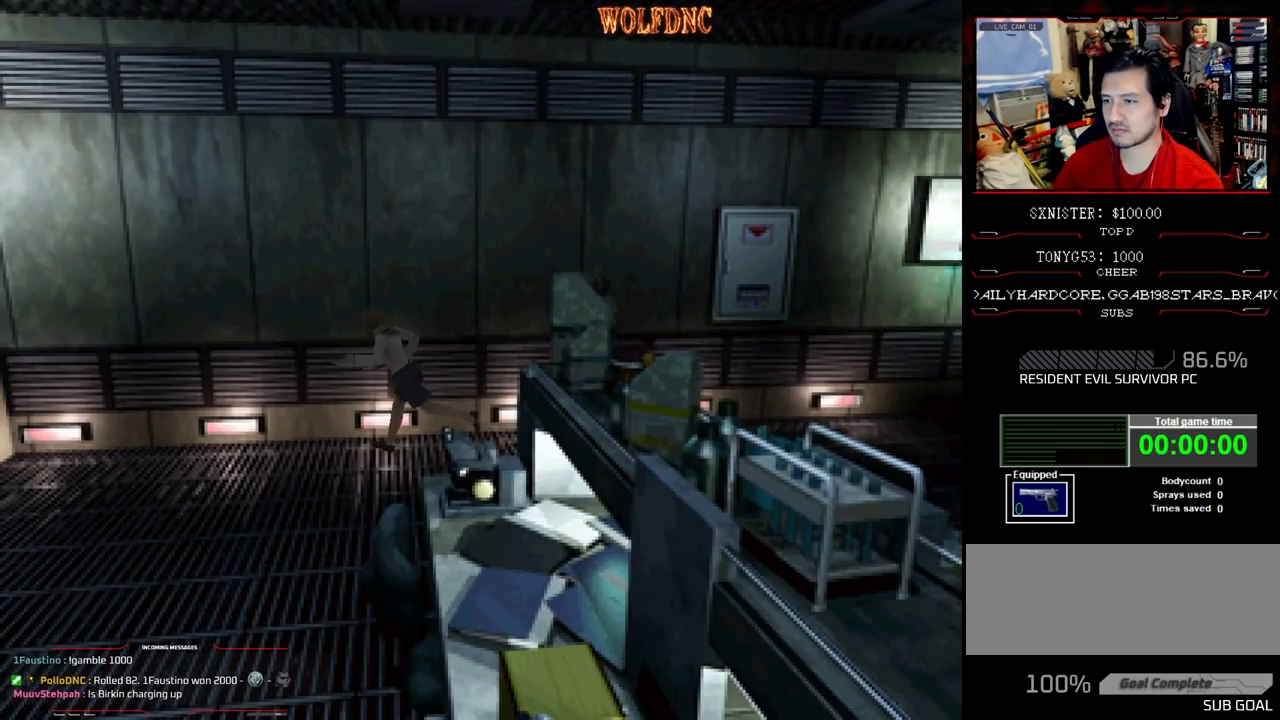
{"buttons": ["SQUARE", "DPAD_UP"], "events": []}
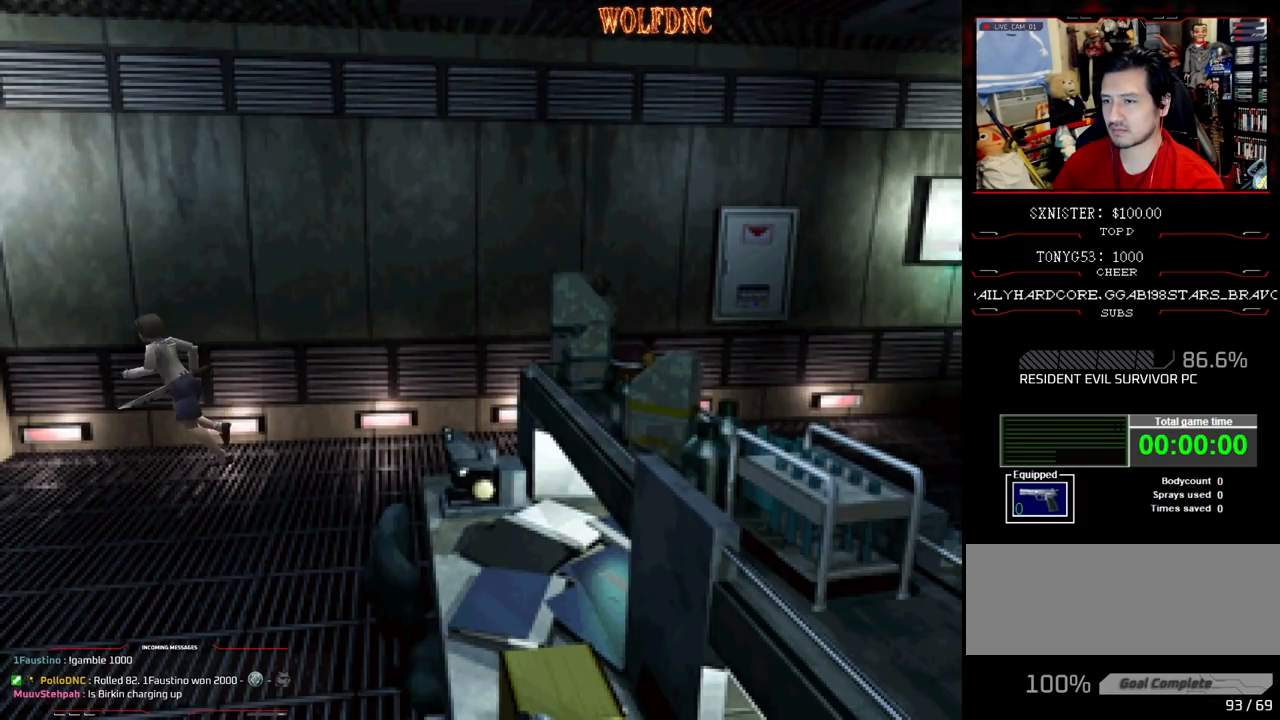
{"buttons": [], "events": [[317, "DPAD_UP", "up"], [317, "SQUARE", "up"]]}
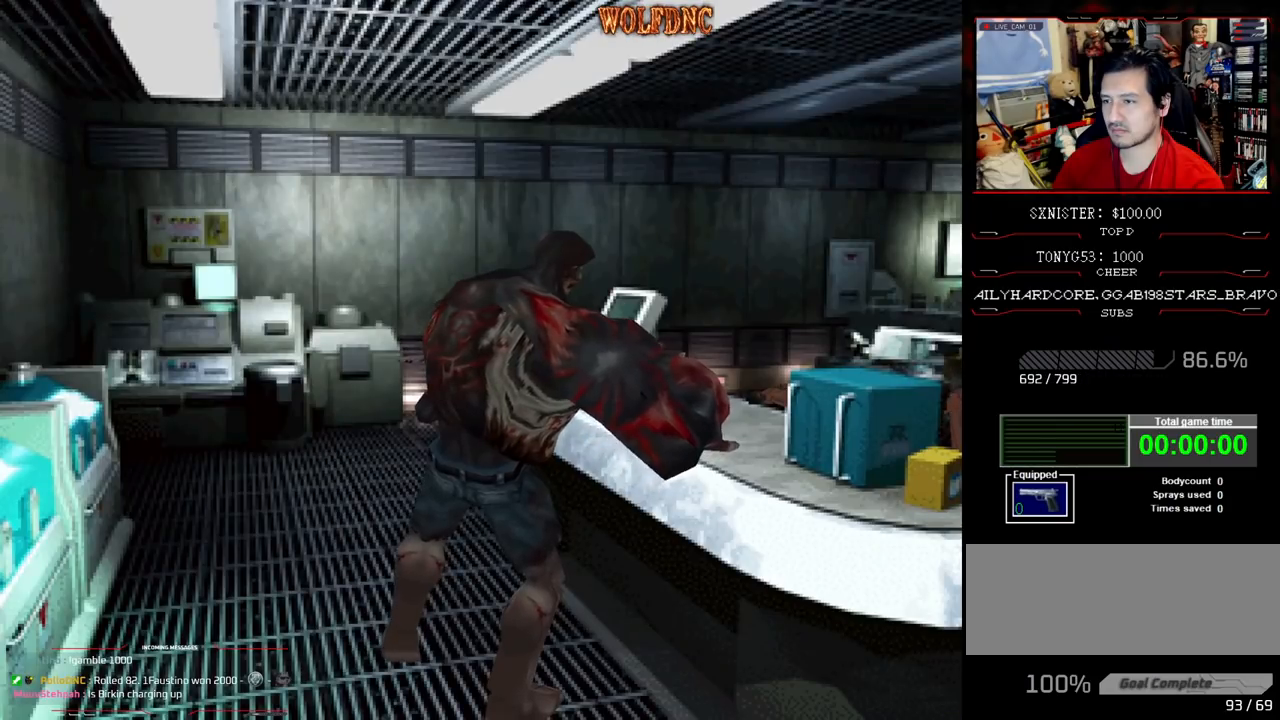
{"buttons": ["SQUARE", "DPAD_DOWN"], "events": [[383, "DPAD_DOWN", "down"], [433, "SQUARE", "down"]]}
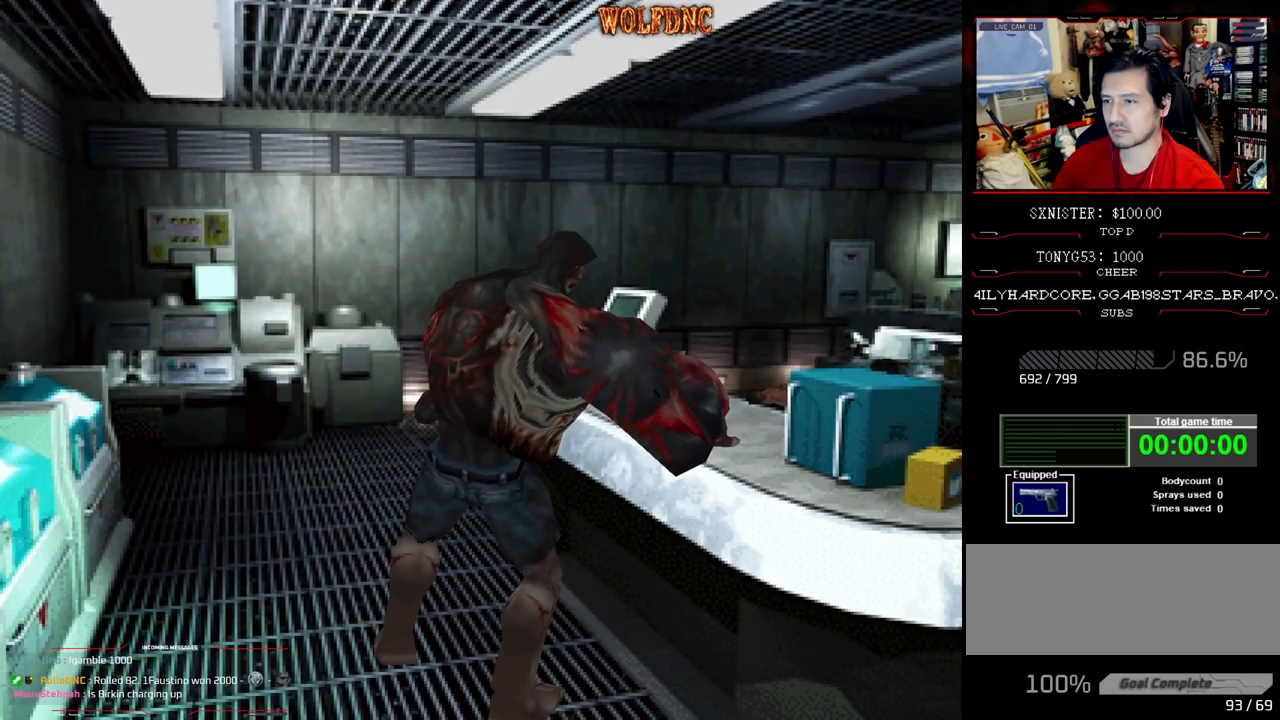
{"buttons": ["SQUARE", "DPAD_UP"], "events": [[67, "DPAD_DOWN", "up"], [67, "SQUARE", "up"], [267, "DPAD_LEFT", "down"], [267, "DPAD_UP", "down"], [300, "SQUARE", "down"], [450, "DPAD_LEFT", "up"]]}
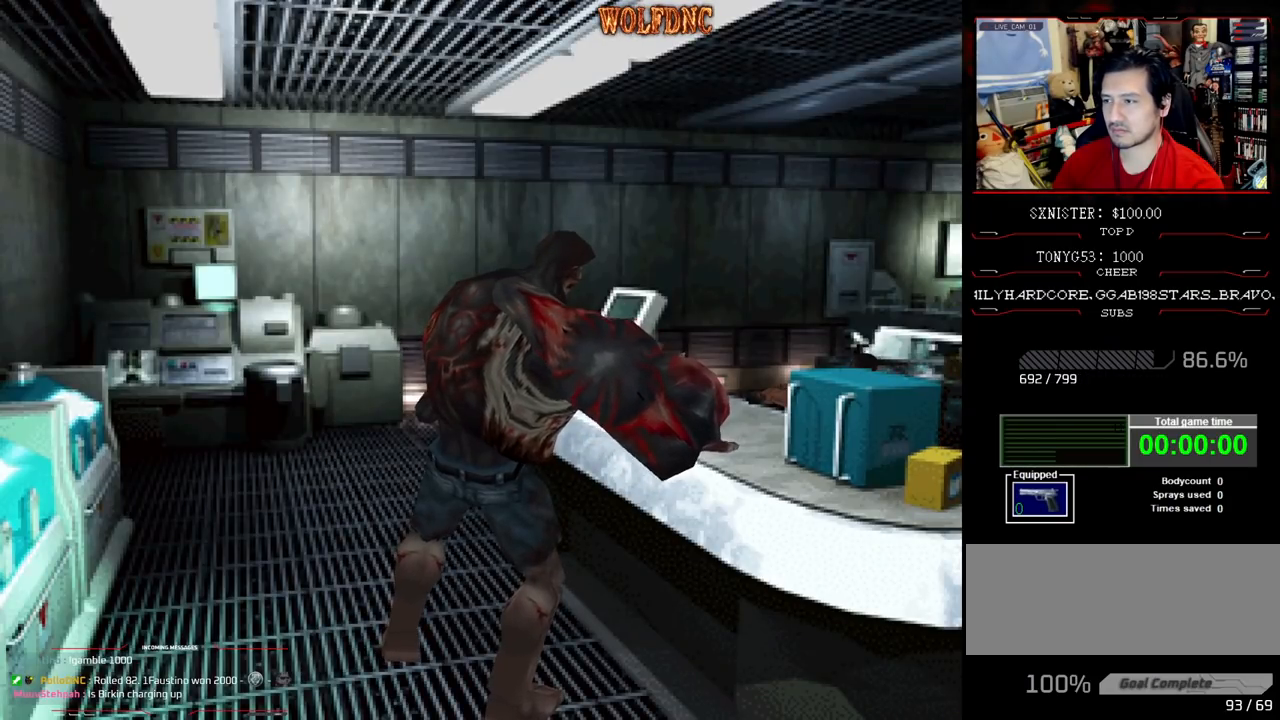
{"buttons": ["SQUARE", "DPAD_UP"], "events": [[233, "DPAD_LEFT", "down"], [283, "DPAD_LEFT", "up"]]}
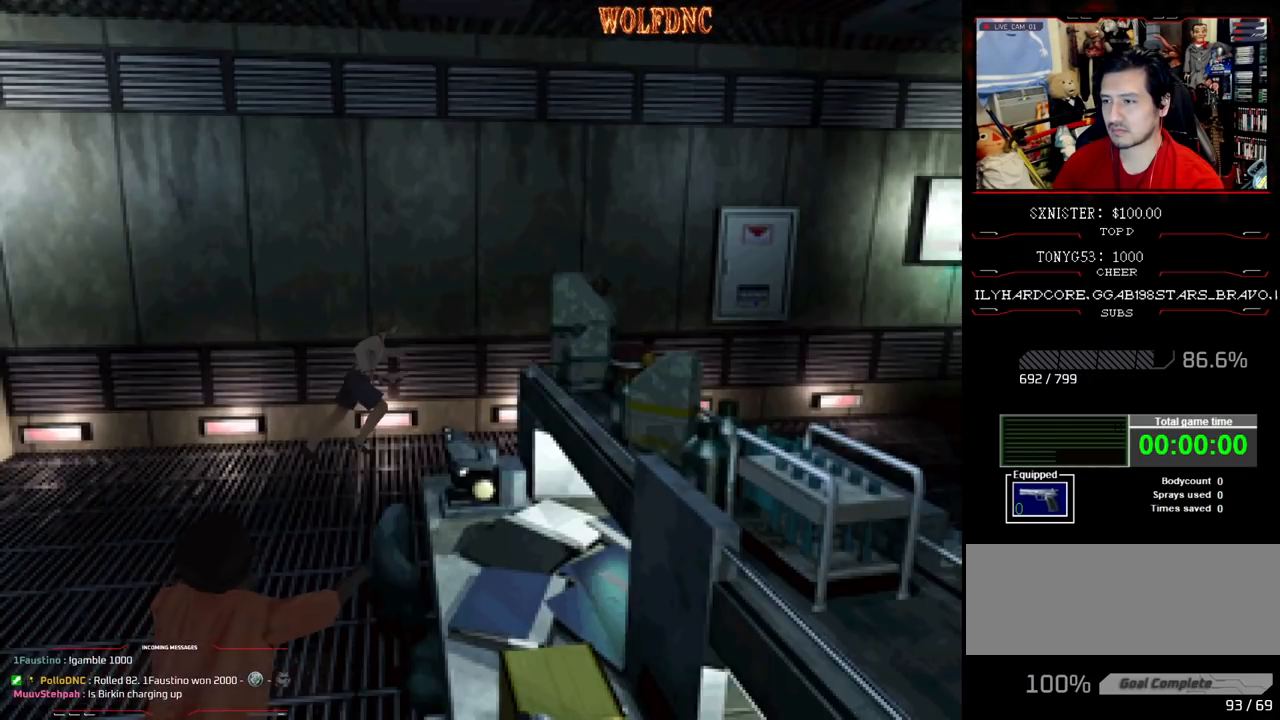
{"buttons": ["DPAD_RIGHT"], "events": [[17, "DPAD_UP", "up"], [17, "SQUARE", "up"], [100, "DPAD_RIGHT", "down"]]}
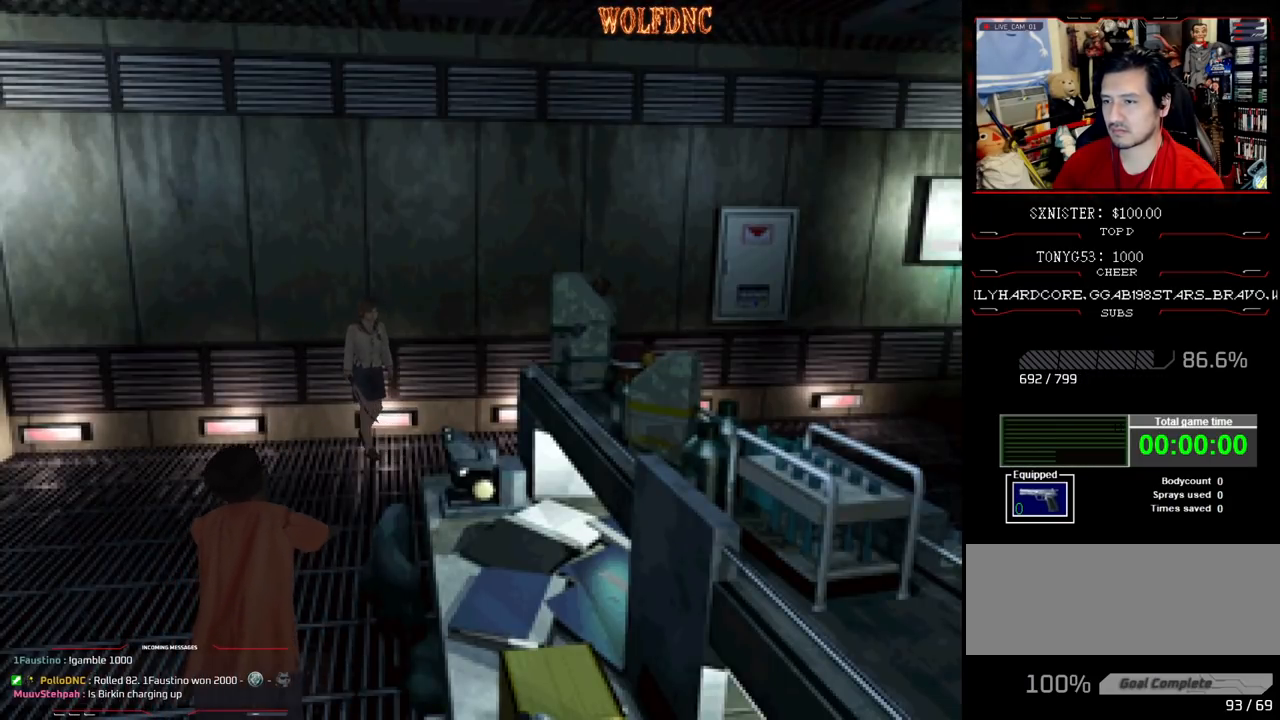
{"buttons": [], "events": [[300, "CIRCLE", "down"], [300, "DPAD_RIGHT", "up"], [400, "CIRCLE", "up"]]}
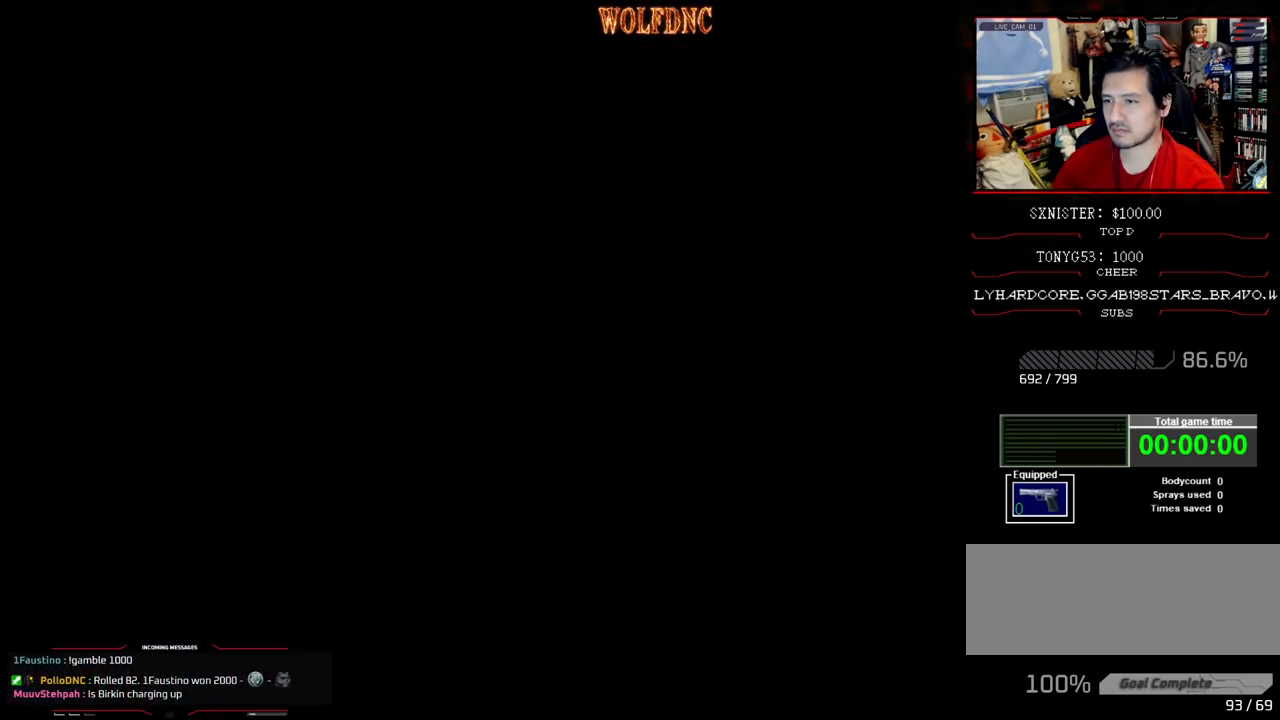
{"buttons": [], "events": [[317, "DPAD_DOWN", "down"], [417, "DPAD_DOWN", "up"]]}
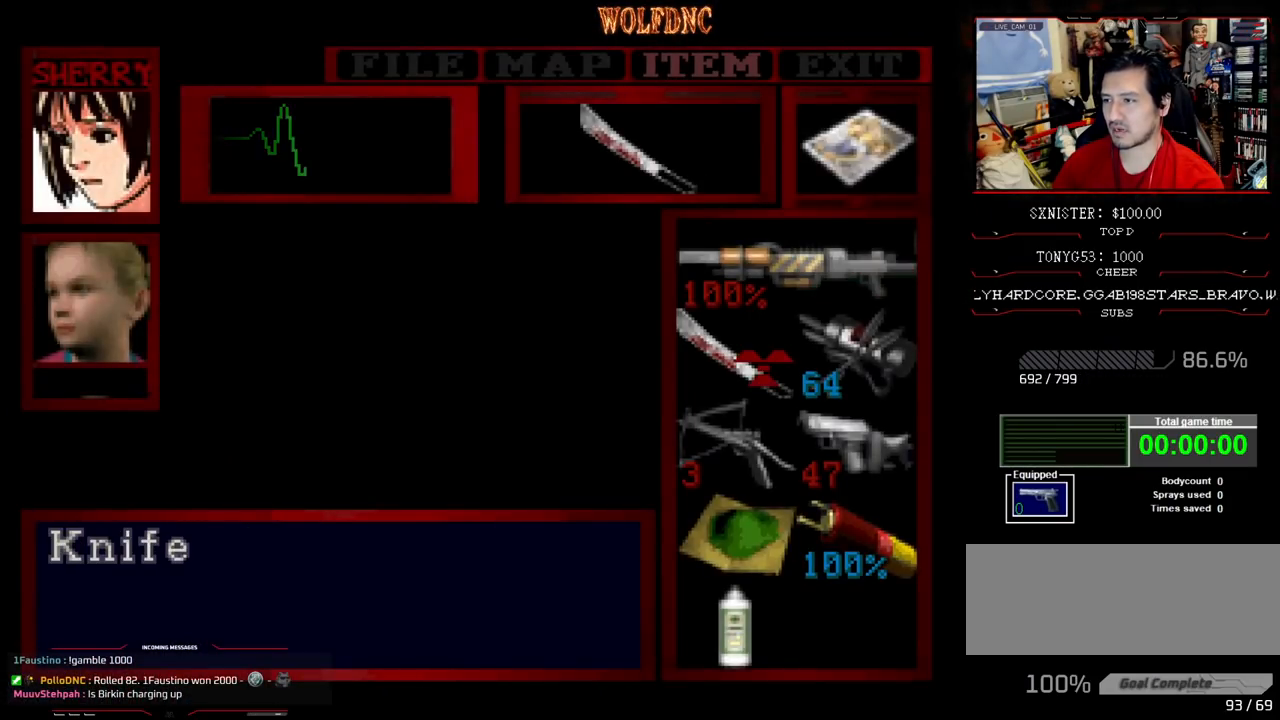
{"buttons": ["CROSS"], "events": [[17, "DPAD_DOWN", "down"], [100, "DPAD_DOWN", "up"], [200, "DPAD_RIGHT", "down"], [300, "DPAD_RIGHT", "up"], [333, "CROSS", "down"], [433, "CROSS", "up"], [483, "CROSS", "down"]]}
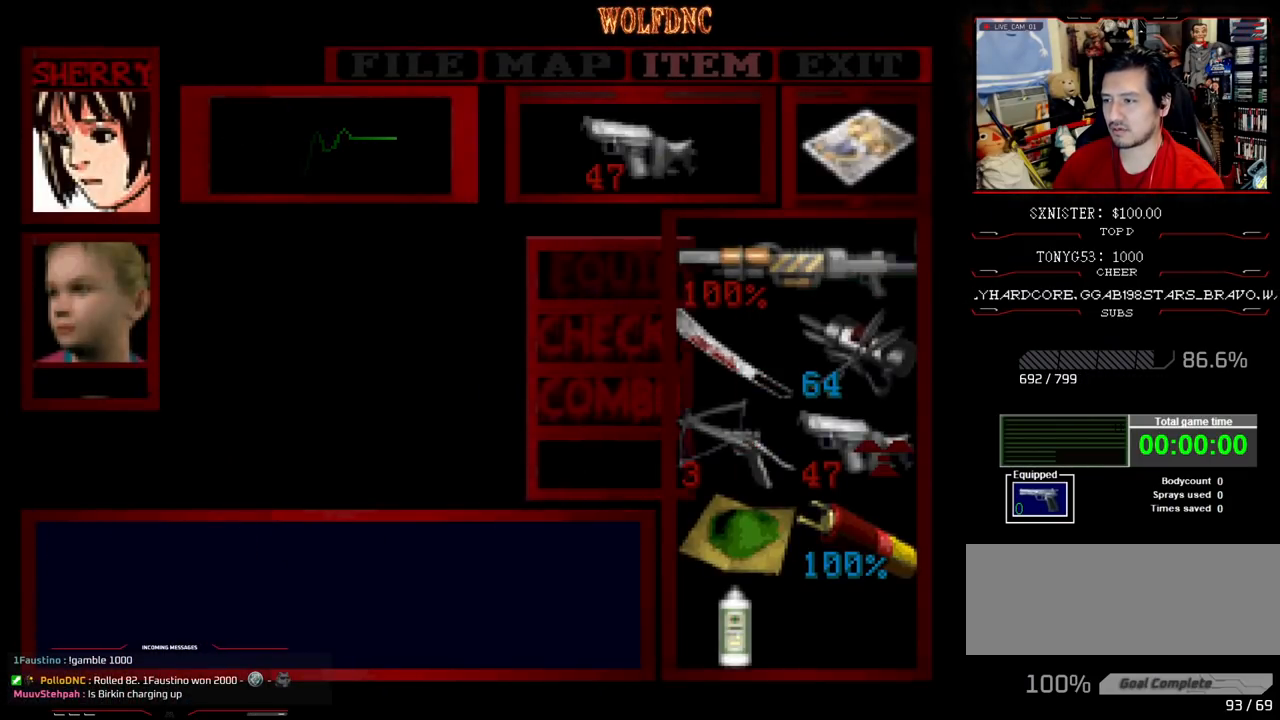
{"buttons": ["R1"], "events": [[67, "CROSS", "up"], [117, "CIRCLE", "down"], [217, "CIRCLE", "up"], [400, "R1", "down"]]}